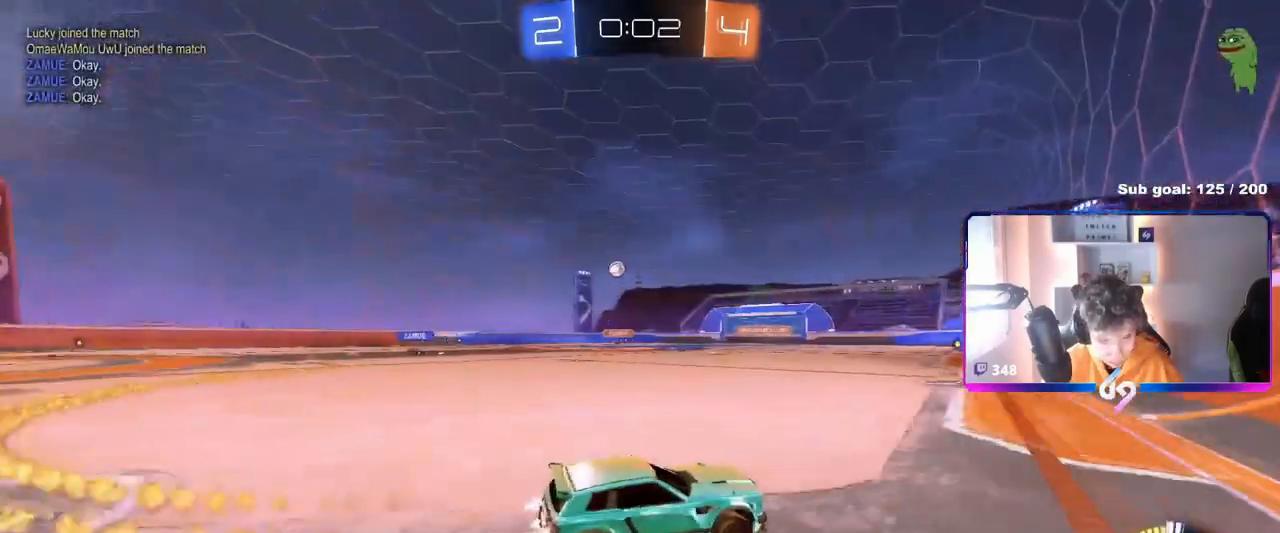
Gameplay with keyboard and mouse; each line is a JSON object with the keys and mouse buttons held at the frame after it. "events" lists presses ("down") and releases ("up") of "1", "2", "3", "4", "5", "a", "alt", "c", "caps_lock", "ctrl", "d", "e", "f", "g", "q", "r", "s", "shift", "space", "t", "tab", "v", "w", "x", "z", "mouse_left", "mouse_wheel" and "mouse_right" between this image and that frame as [ms after this image, input, new state], when the widget could be followed in between. "mouse_left", "mouse_wheel", "mouse_right" = the "left", "wheel", "right" buttons of the "mouse" list. No other keys are recorded. "wheel" means that the mouse wheel is clicked or scrolled. "mouse_move" is the direction in which the mouse moves at that frame (one of eight, or "still"), when it could be read.
{"keys": ["a", "w"], "mouse": [], "mouse_move": "still", "events": [[184, "a", "up"], [234, "a", "down"], [367, "mouse_left", "up"]]}
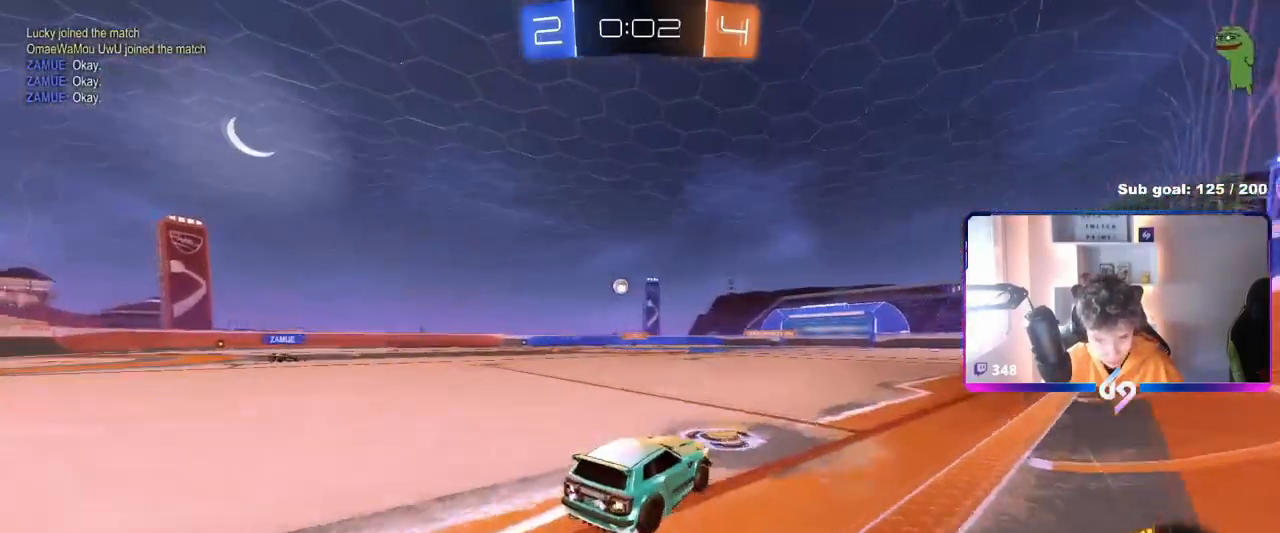
{"keys": ["a", "w"], "mouse": [], "mouse_move": "up", "events": [[100, "mouse_left", "down"], [150, "a", "up"], [333, "mouse_left", "up"], [383, "a", "down"]]}
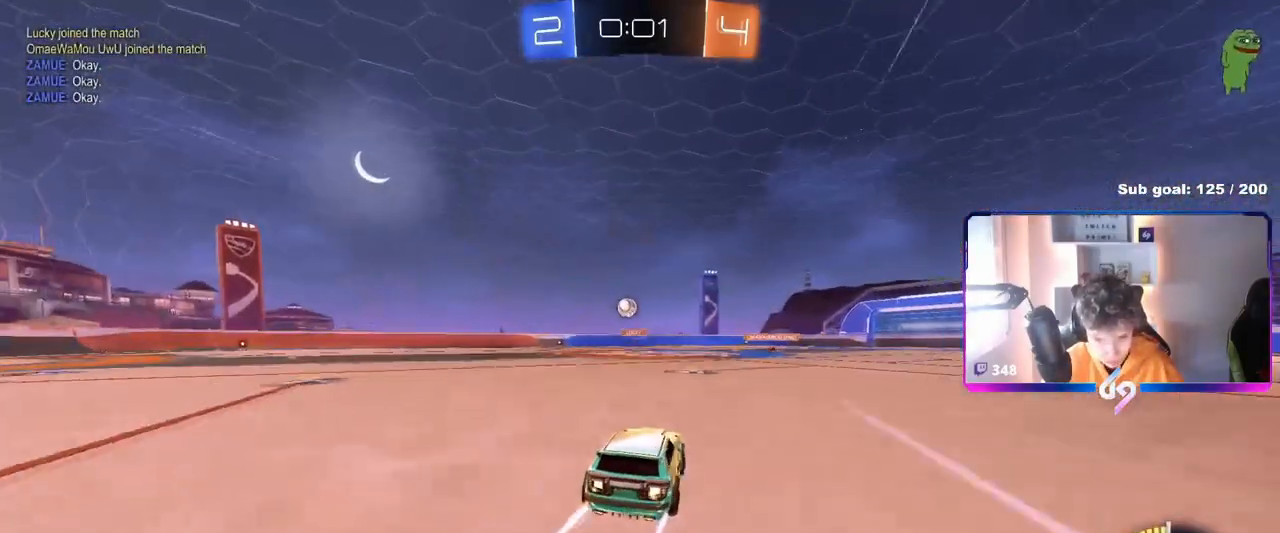
{"keys": ["a", "w"], "mouse": [], "mouse_move": "still", "events": [[34, "a", "up"], [350, "d", "down"], [451, "d", "up"], [501, "a", "down"]]}
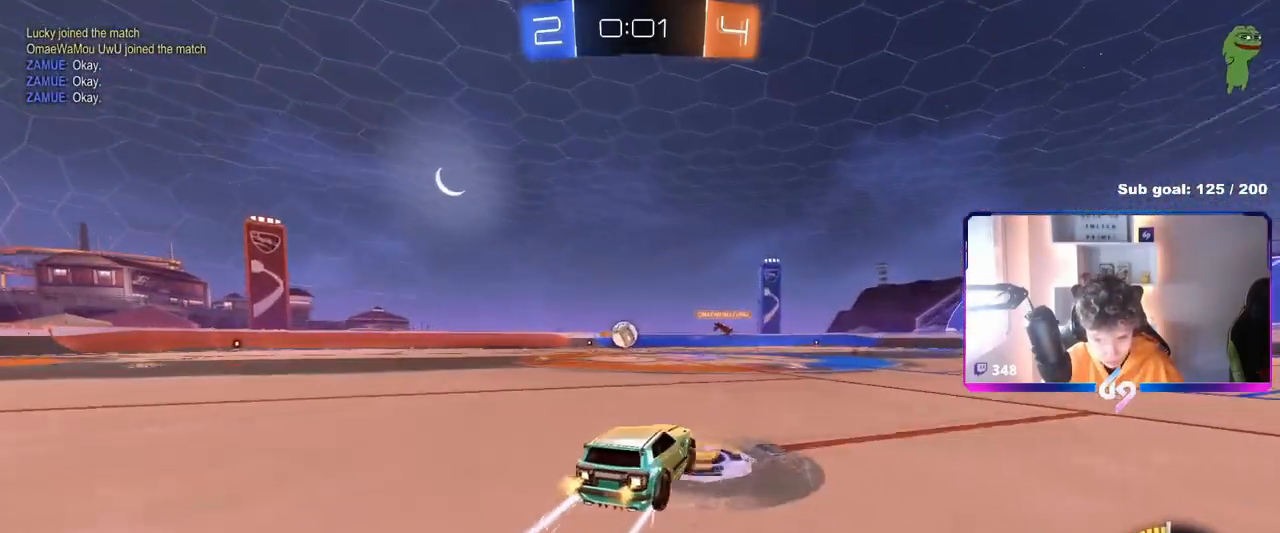
{"keys": ["a", "w"], "mouse": [], "mouse_move": "still", "events": []}
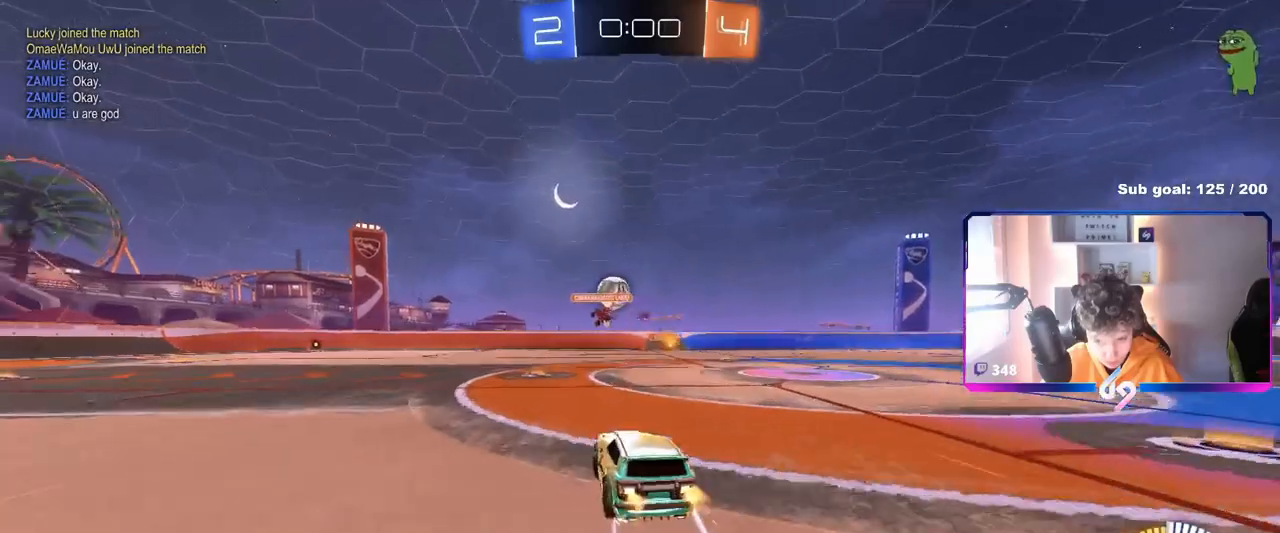
{"keys": ["a", "w"], "mouse": ["left"], "mouse_move": "still", "events": [[17, "a", "up"], [100, "a", "down"], [150, "a", "up"], [334, "mouse_left", "down"], [484, "a", "down"]]}
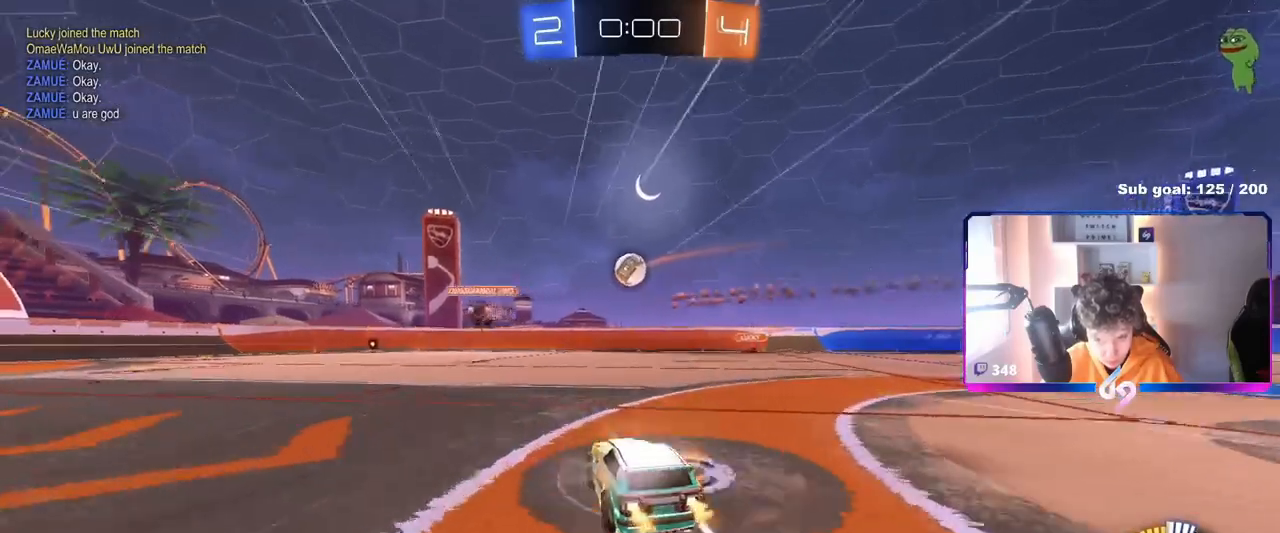
{"keys": ["w"], "mouse": [], "mouse_move": "still", "events": [[133, "a", "up"], [217, "mouse_left", "up"]]}
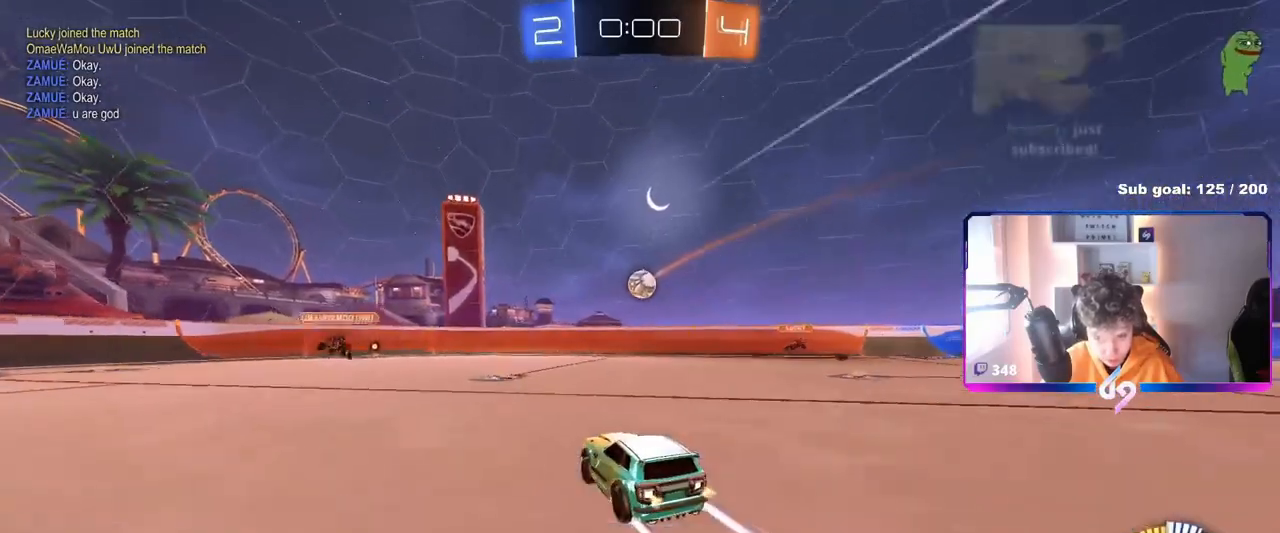
{"keys": ["w"], "mouse": ["left"], "mouse_move": "still", "events": [[84, "d", "down"], [134, "d", "up"], [284, "mouse_left", "down"]]}
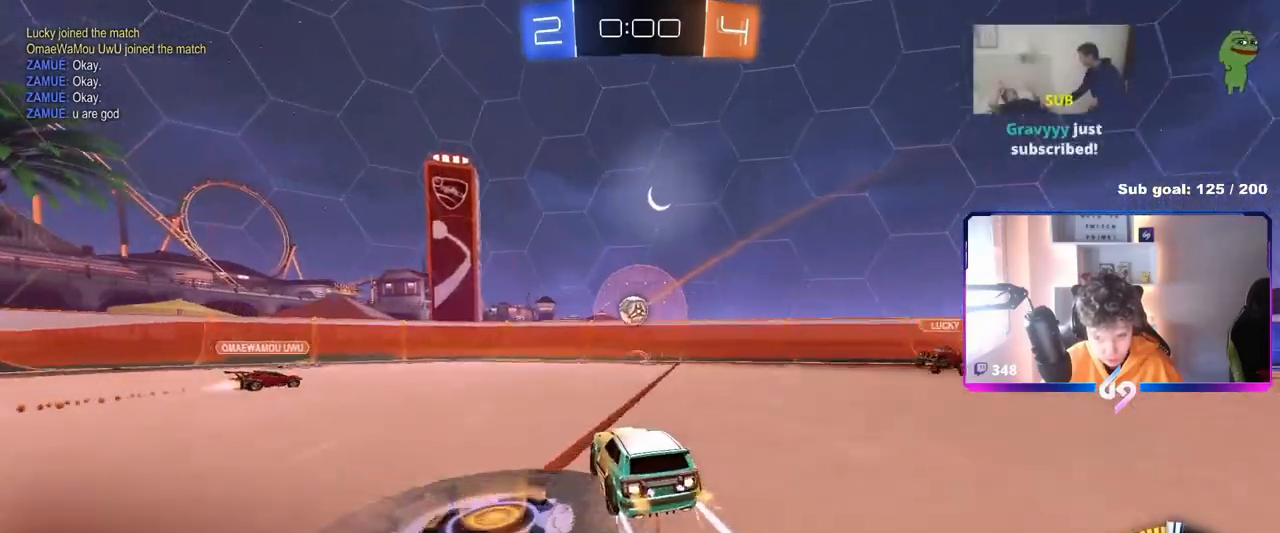
{"keys": [], "mouse": [], "mouse_move": "still", "events": [[16, "a", "down"], [100, "a", "up"], [150, "w", "up"], [200, "d", "down"], [333, "d", "up"], [383, "mouse_left", "up"]]}
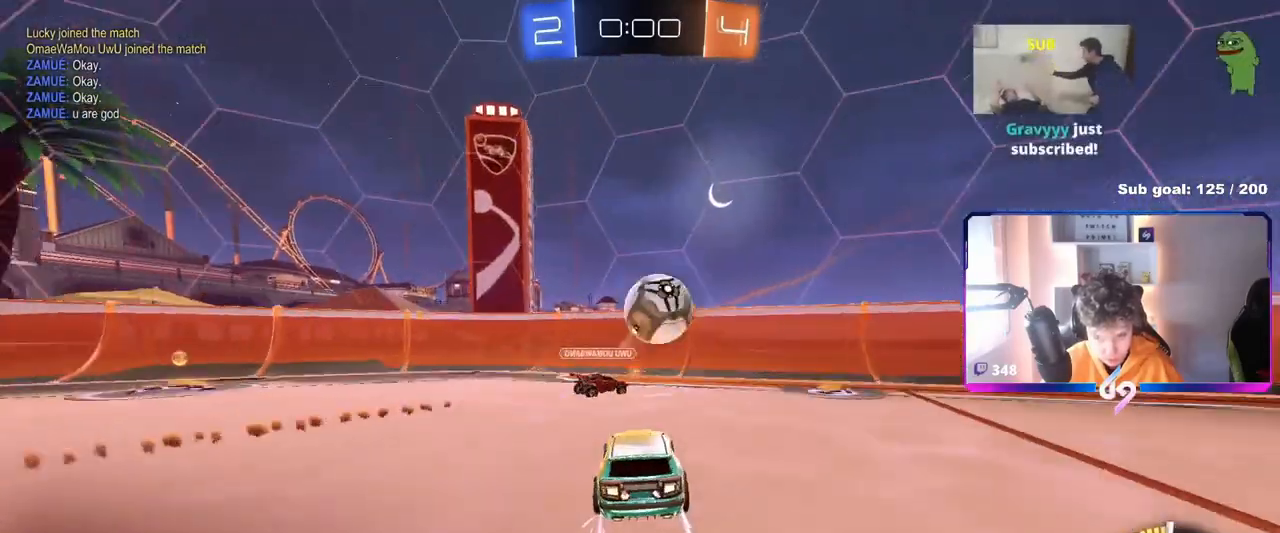
{"keys": [], "mouse": [], "mouse_move": "still", "events": []}
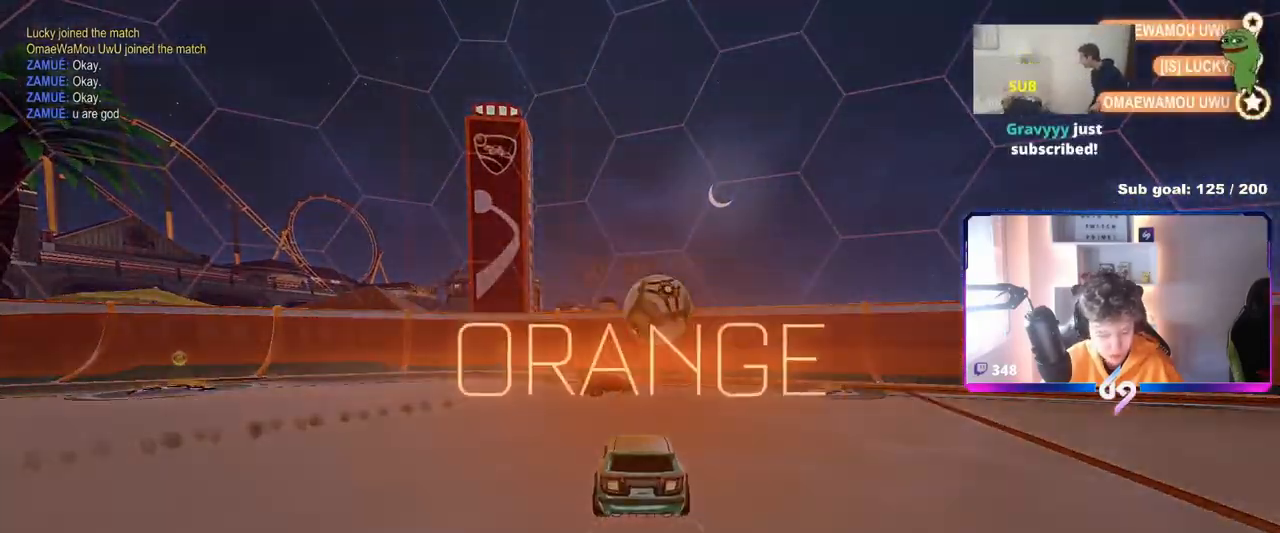
{"keys": [], "mouse": [], "mouse_move": "up-left", "events": [[334, "mouse_left", "down"], [434, "mouse_left", "up"]]}
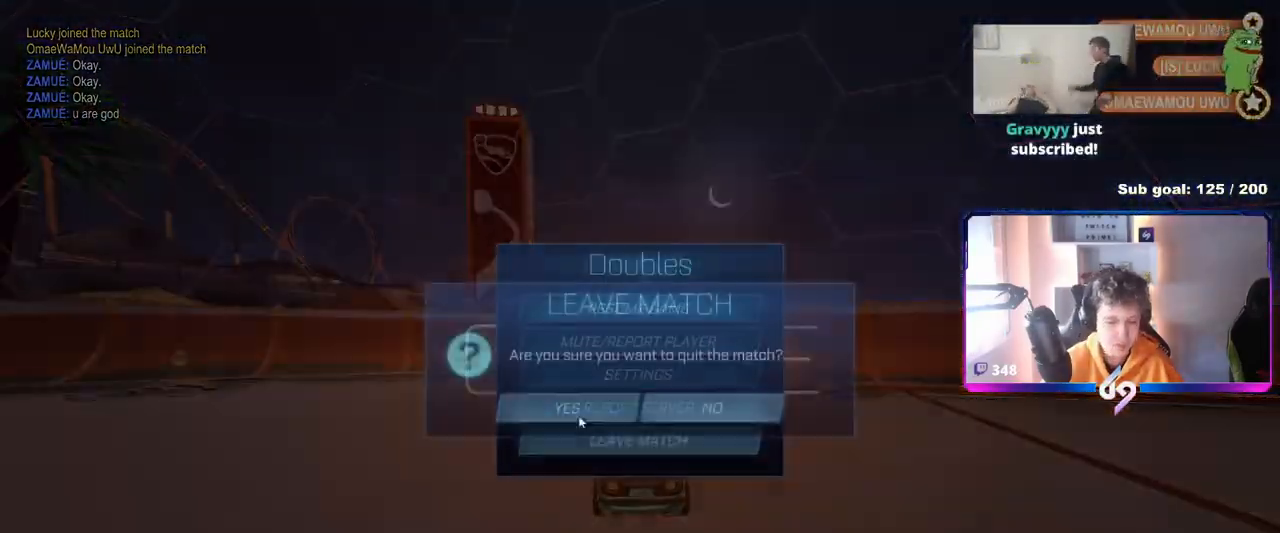
{"keys": [], "mouse": [], "mouse_move": "still", "events": [[117, "mouse_left", "down"], [217, "mouse_left", "up"]]}
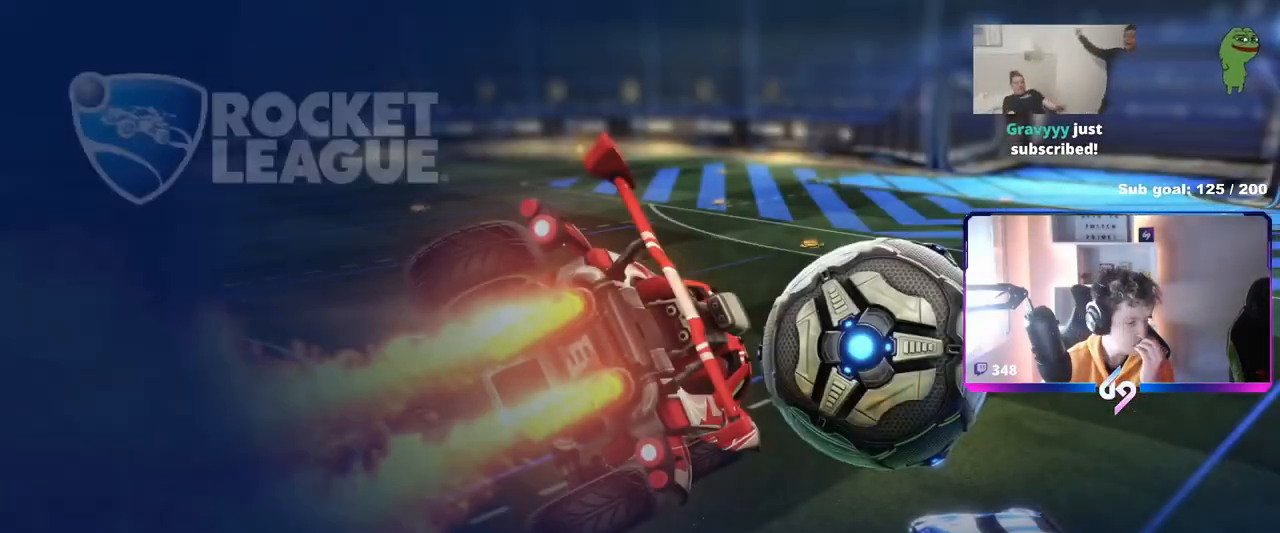
{"keys": [], "mouse": [], "mouse_move": "still", "events": []}
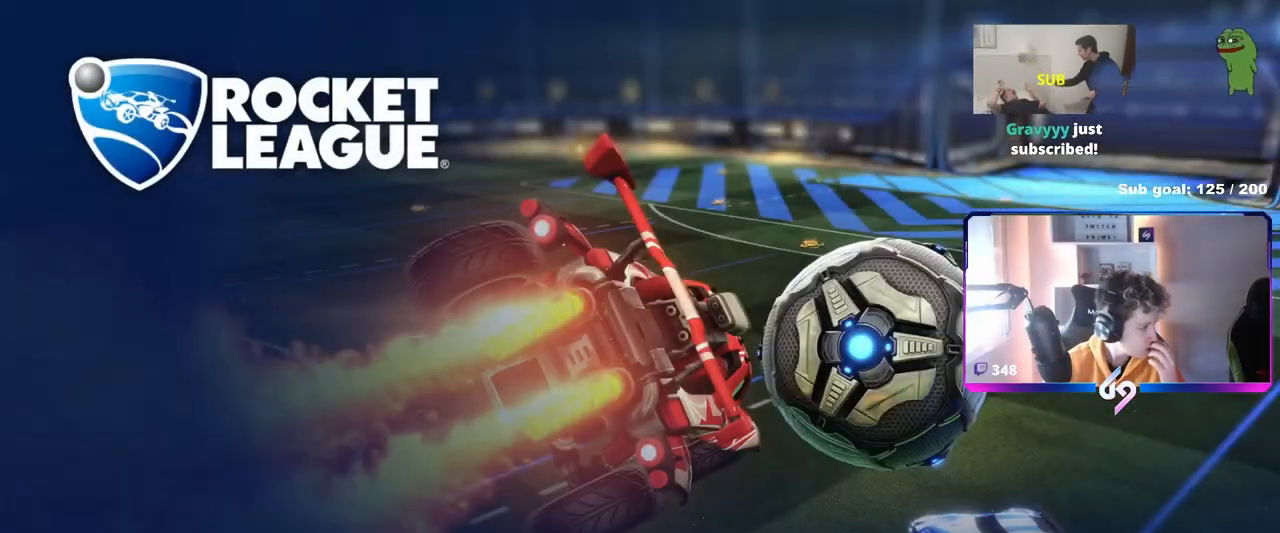
{"keys": [], "mouse": [], "mouse_move": "still", "events": []}
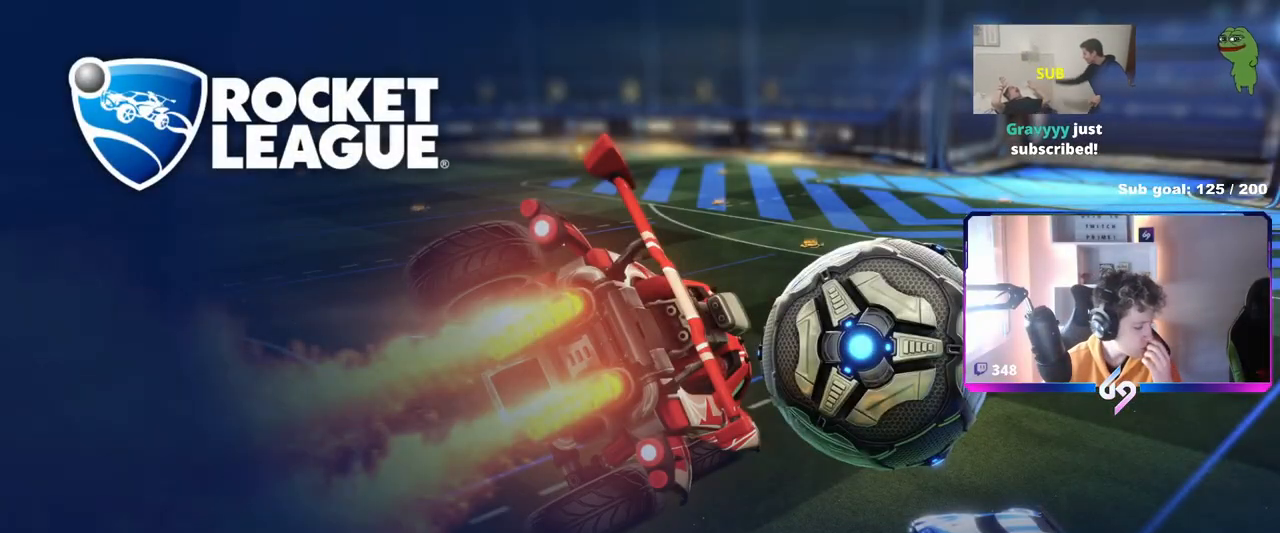
{"keys": [], "mouse": [], "mouse_move": "still", "events": []}
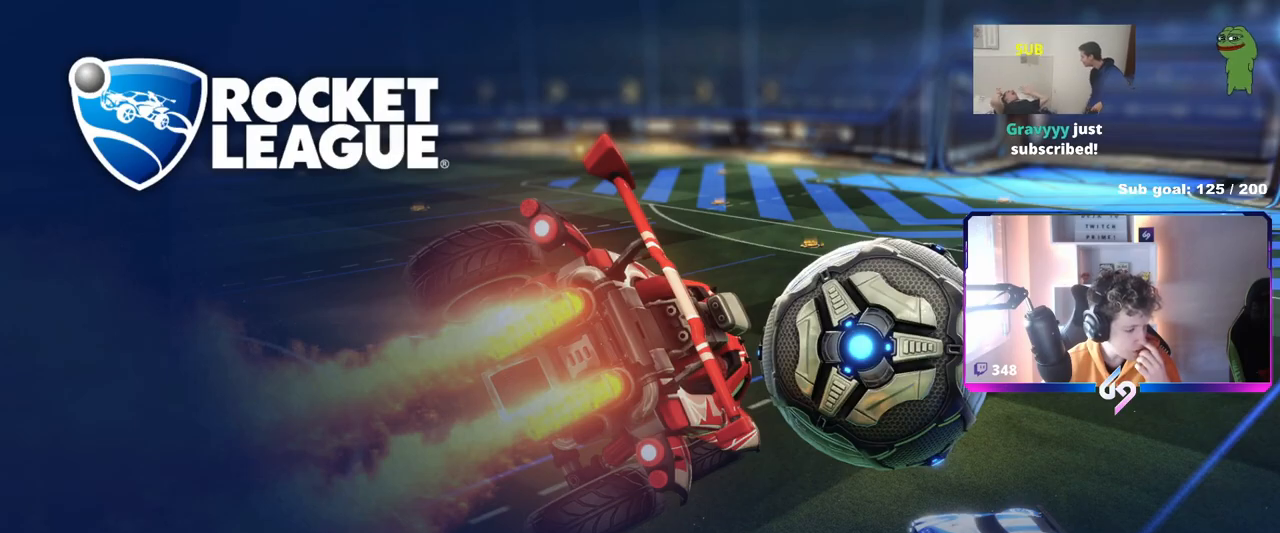
{"keys": [], "mouse": [], "mouse_move": "still", "events": []}
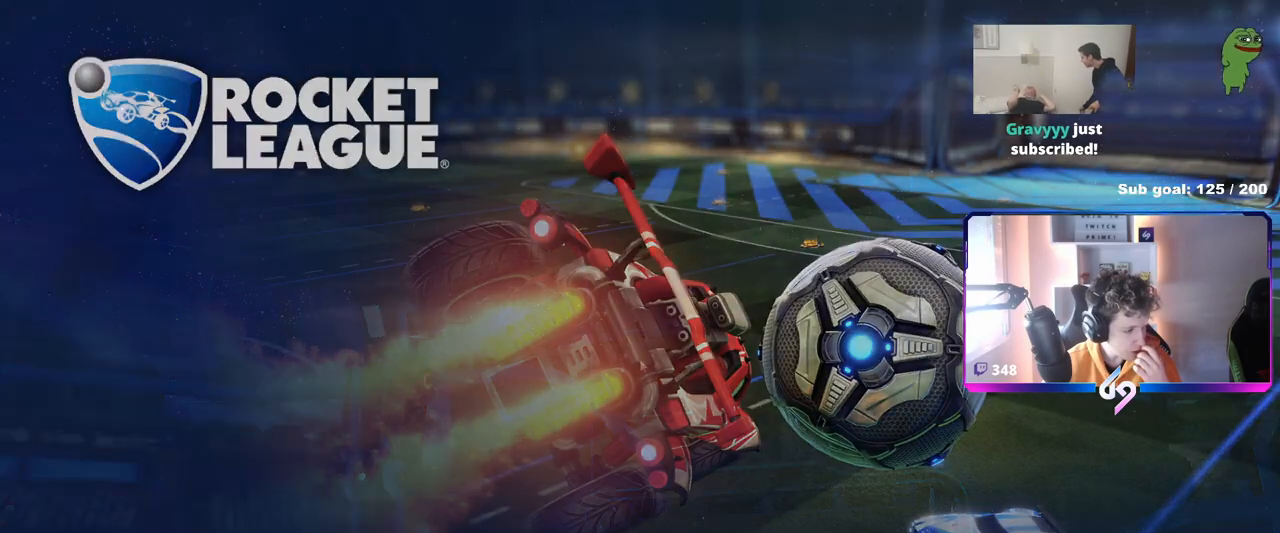
{"keys": [], "mouse": [], "mouse_move": "still", "events": []}
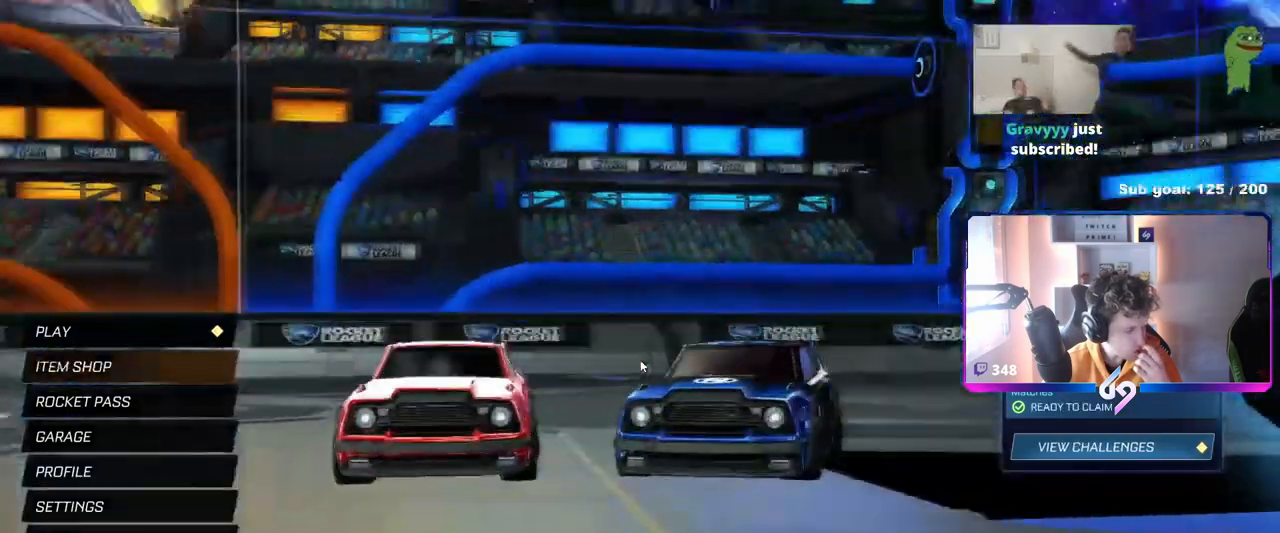
{"keys": [], "mouse": [], "mouse_move": "still", "events": []}
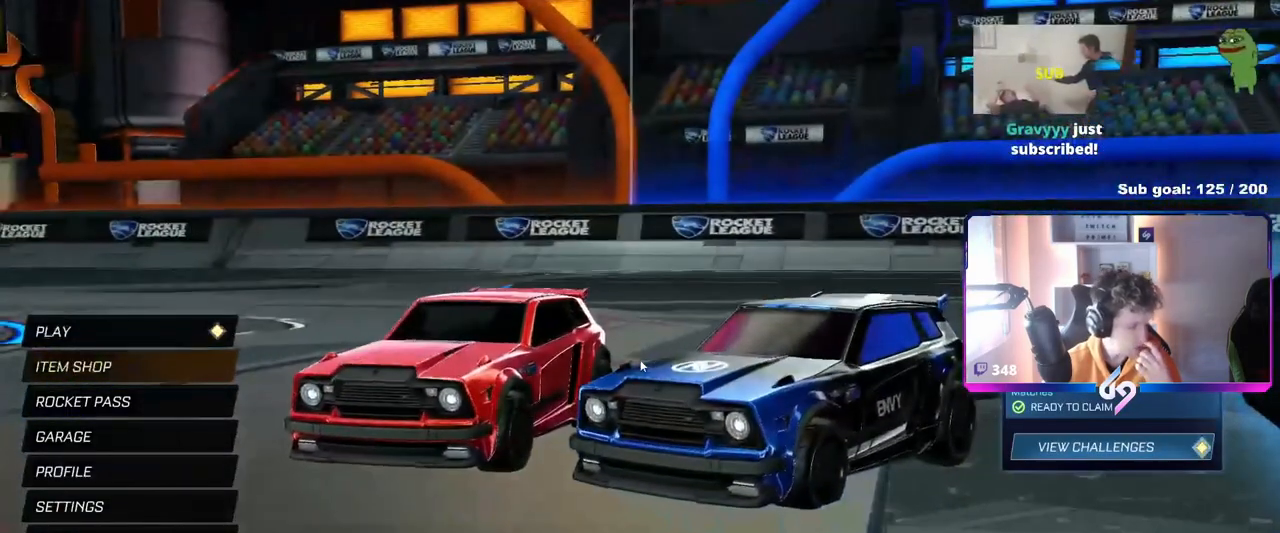
{"keys": [], "mouse": [], "events": []}
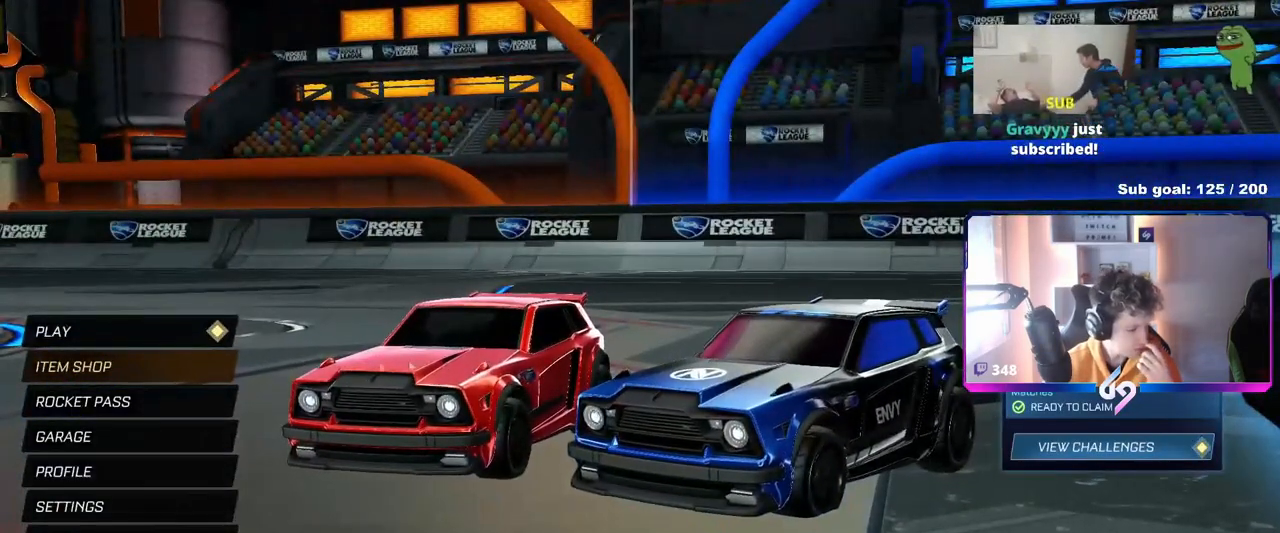
{"keys": [], "mouse": [], "mouse_move": "left", "events": []}
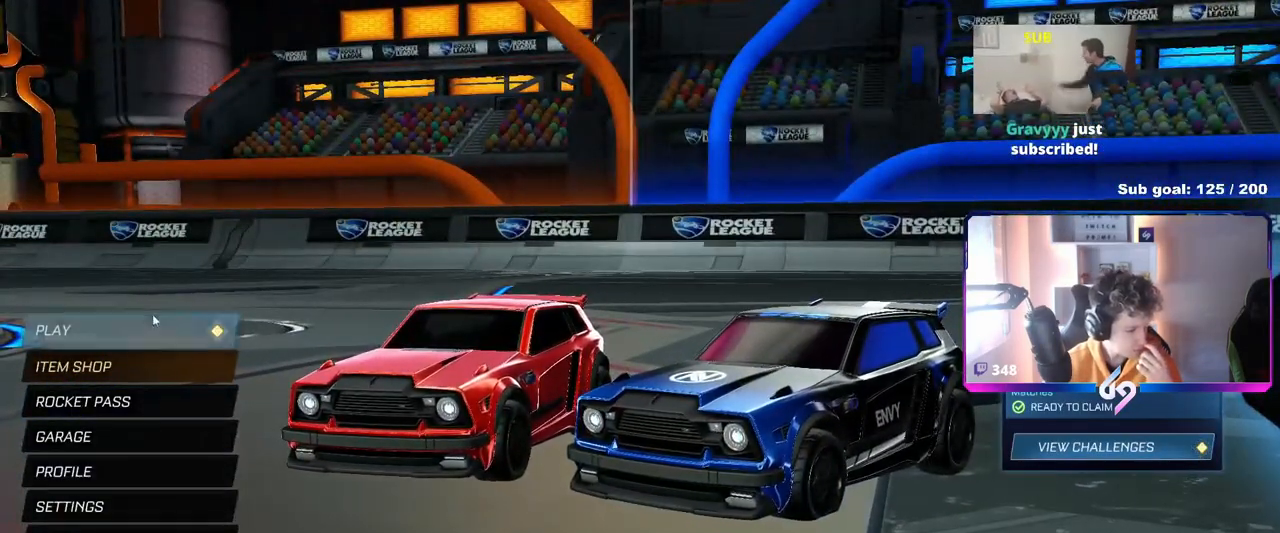
{"keys": [], "mouse": [], "mouse_move": "right", "events": []}
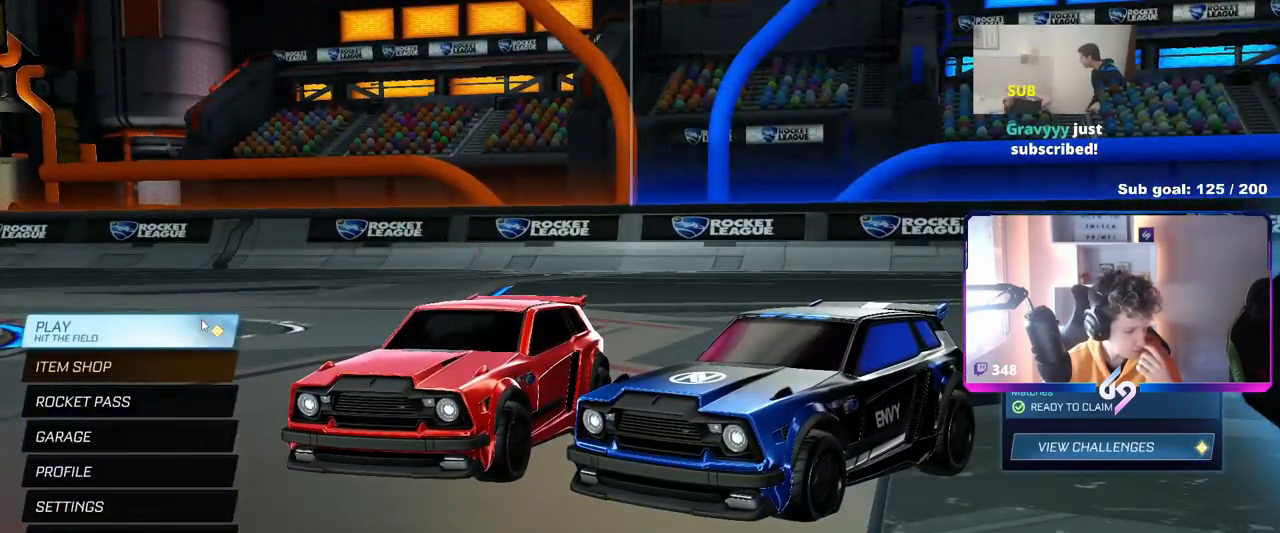
{"keys": [], "mouse": [], "mouse_move": "still", "events": []}
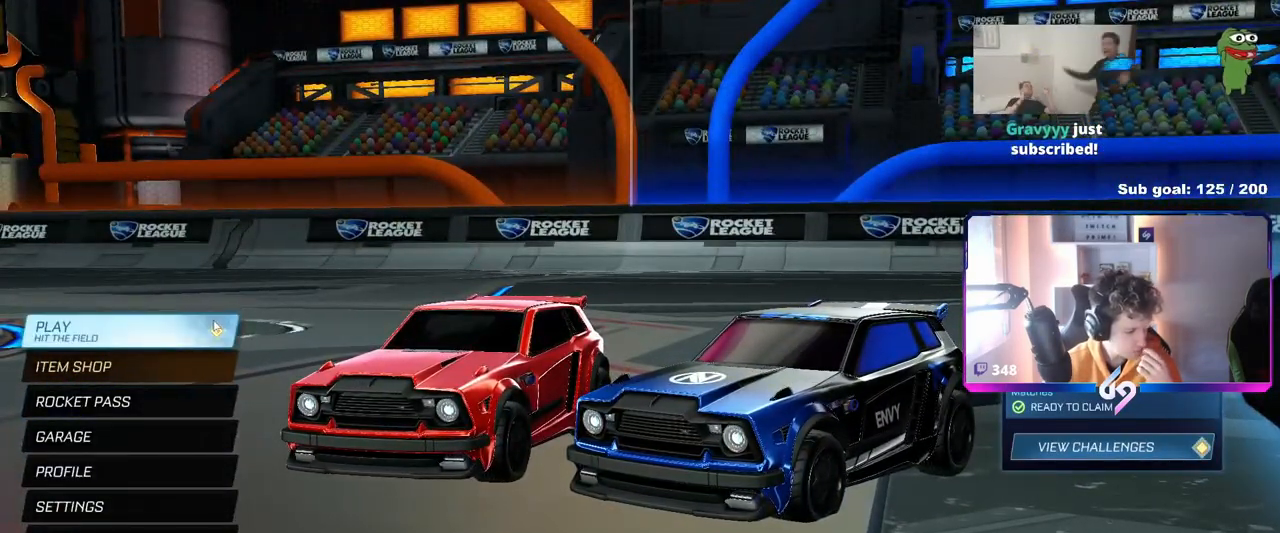
{"keys": [], "mouse": [], "mouse_move": "still", "events": []}
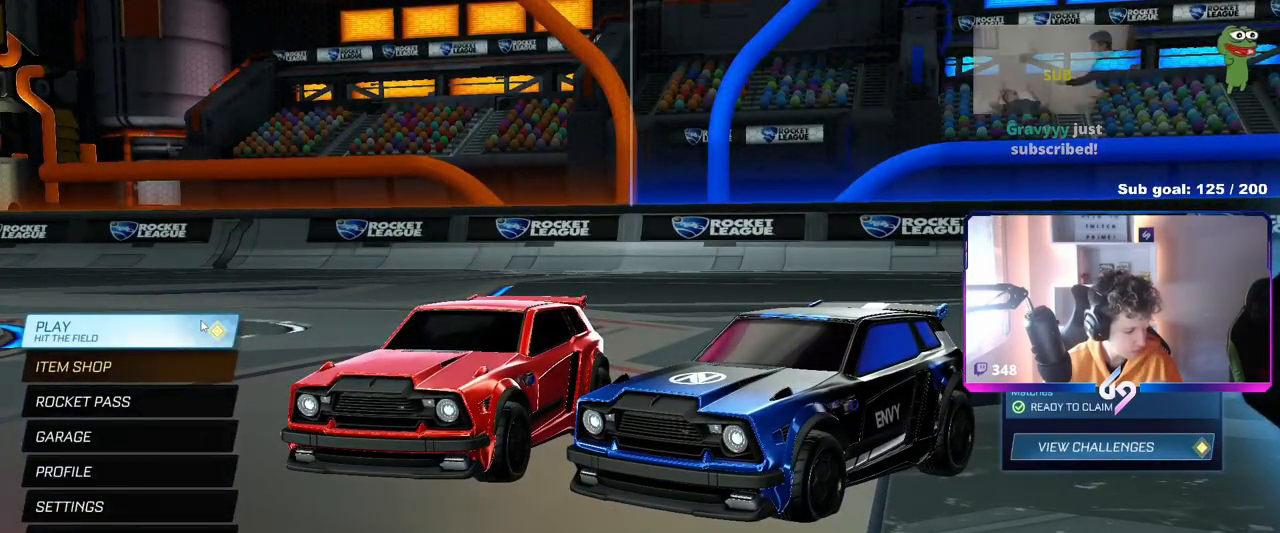
{"keys": [], "mouse": [], "mouse_move": "still", "events": []}
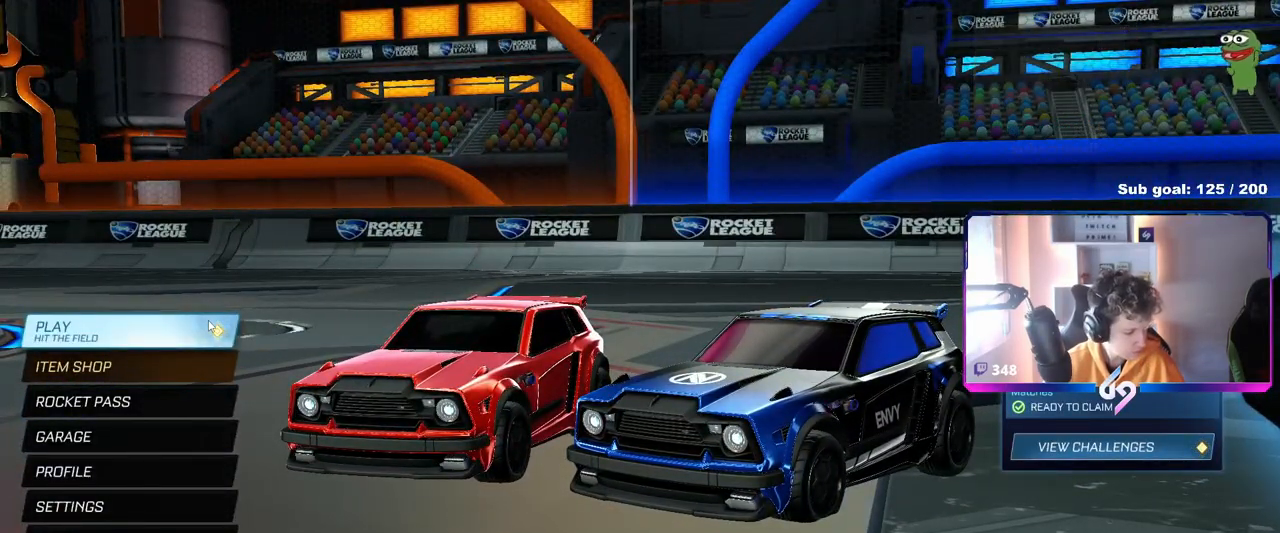
{"keys": [], "mouse": [], "mouse_move": "right", "events": [[317, "mouse_left", "down"], [400, "mouse_left", "up"]]}
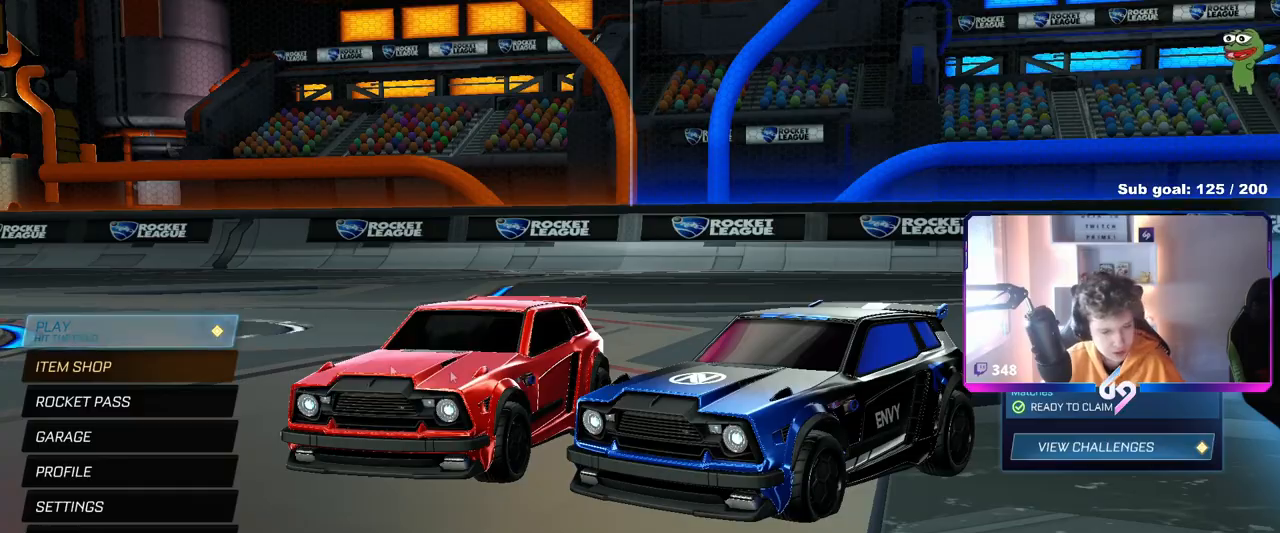
{"keys": [], "mouse": [], "mouse_move": "still", "events": [[184, "mouse_left", "down"], [267, "mouse_left", "up"]]}
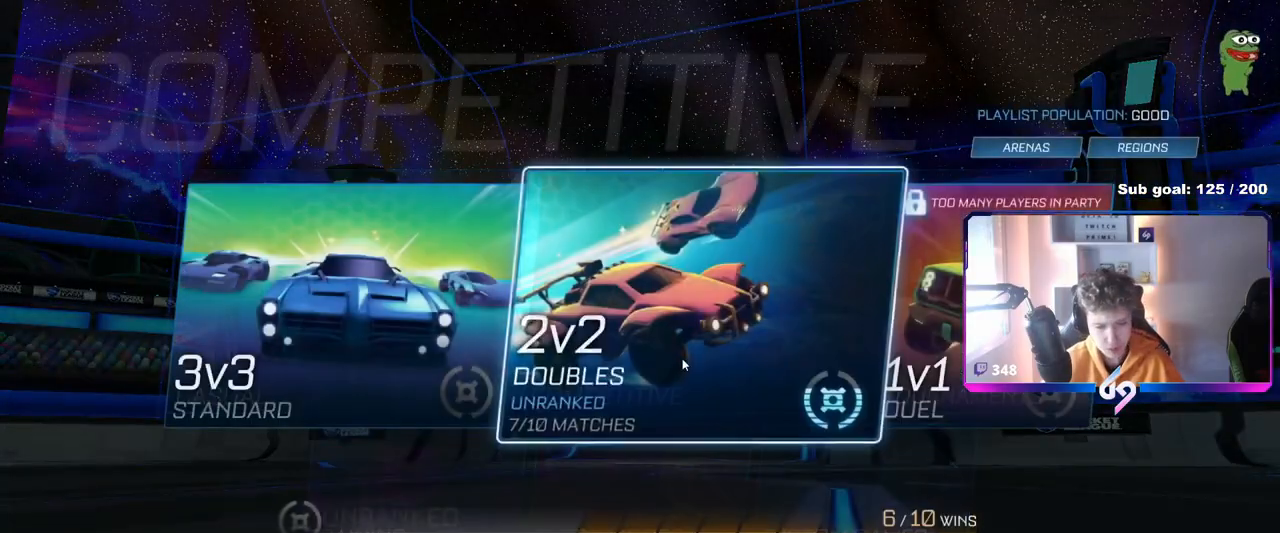
{"keys": [], "mouse": [], "mouse_move": "down-left", "events": [[200, "mouse_left", "down"], [284, "mouse_left", "up"]]}
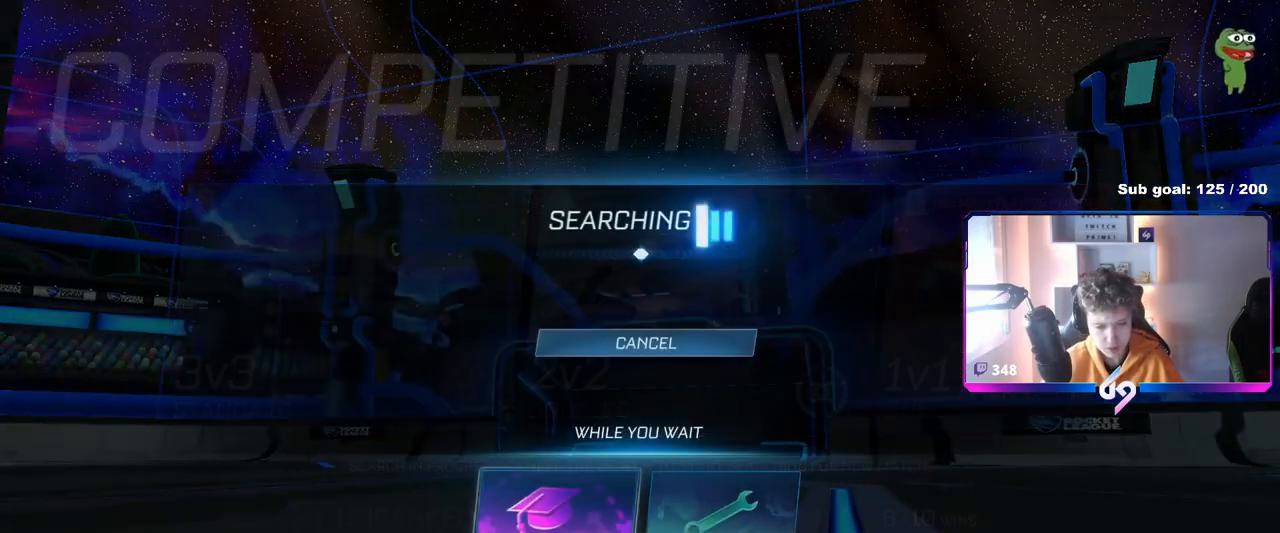
{"keys": [], "mouse": [], "events": [[67, "mouse_left", "down"], [117, "mouse_left", "up"], [401, "mouse_left", "down"], [501, "mouse_left", "up"]]}
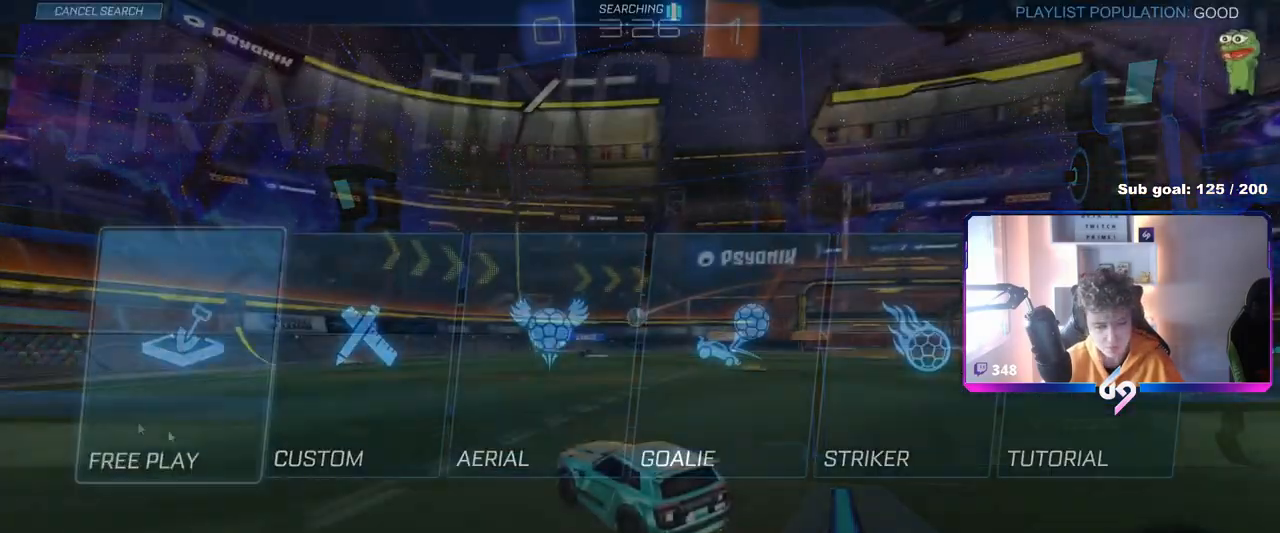
{"keys": ["d", "w"], "mouse": [], "mouse_move": "still", "events": [[33, "d", "down"], [350, "w", "down"]]}